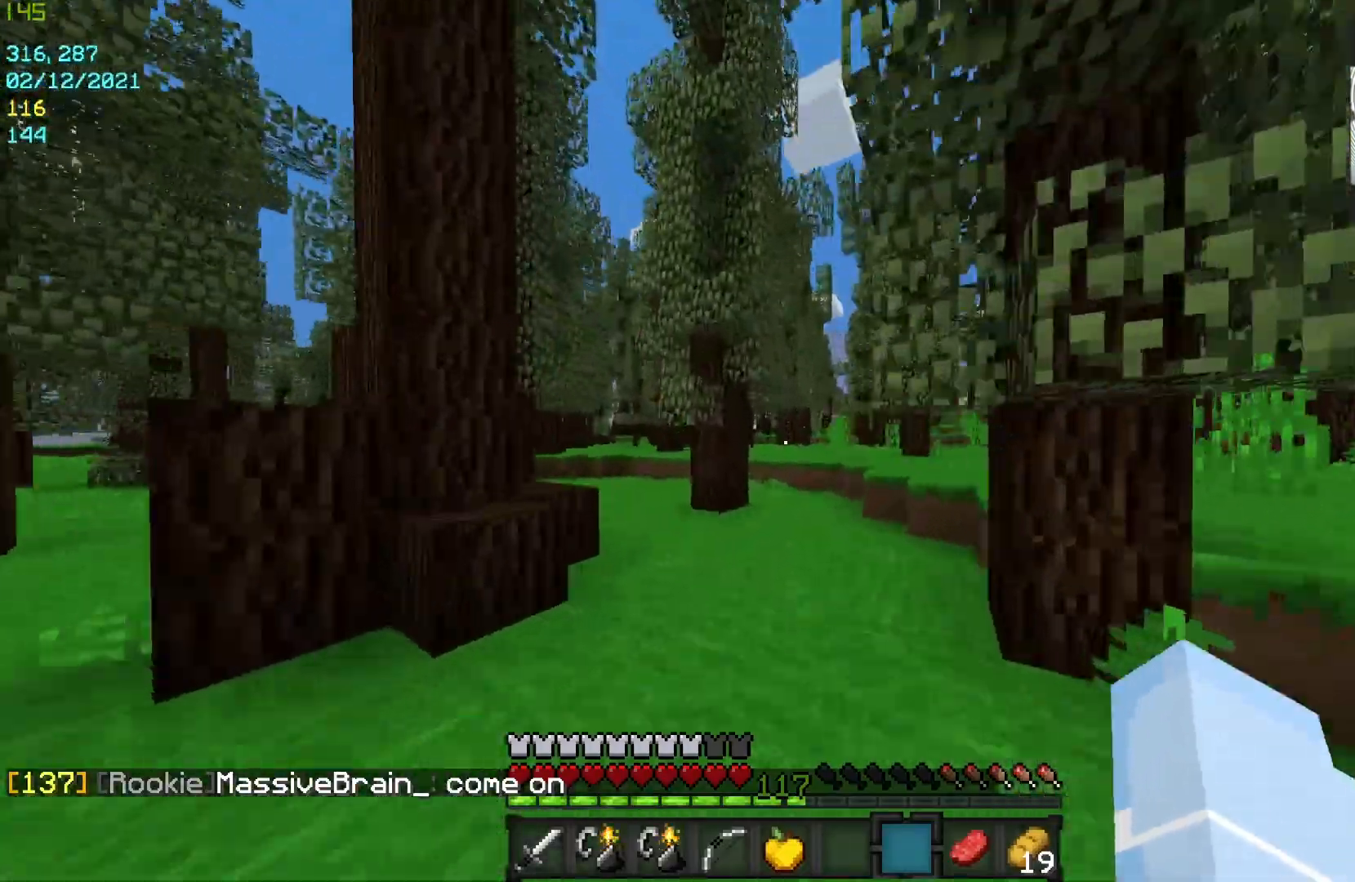
Gameplay with keyboard and mouse; each line is a JSON object with the keys and mouse buttons held at the frame after it. "events" lists presses ("down") and releases ("up") of "a", "d", "s", "w", "mouse_left" and "mouse_right" between this image and that frame as [ms after this image, input, new state], when the widget could be followed in between. "mouse_left", "mouse_right" = the "left", "right" buttons of the "mouse" list. No other keys are recorded. Fast repeated clicks can show as one long hold. Mouse movement is not recorded.
{"keys": ["w"], "mouse": [], "events": [[67, "a", "down"], [267, "a", "up"]]}
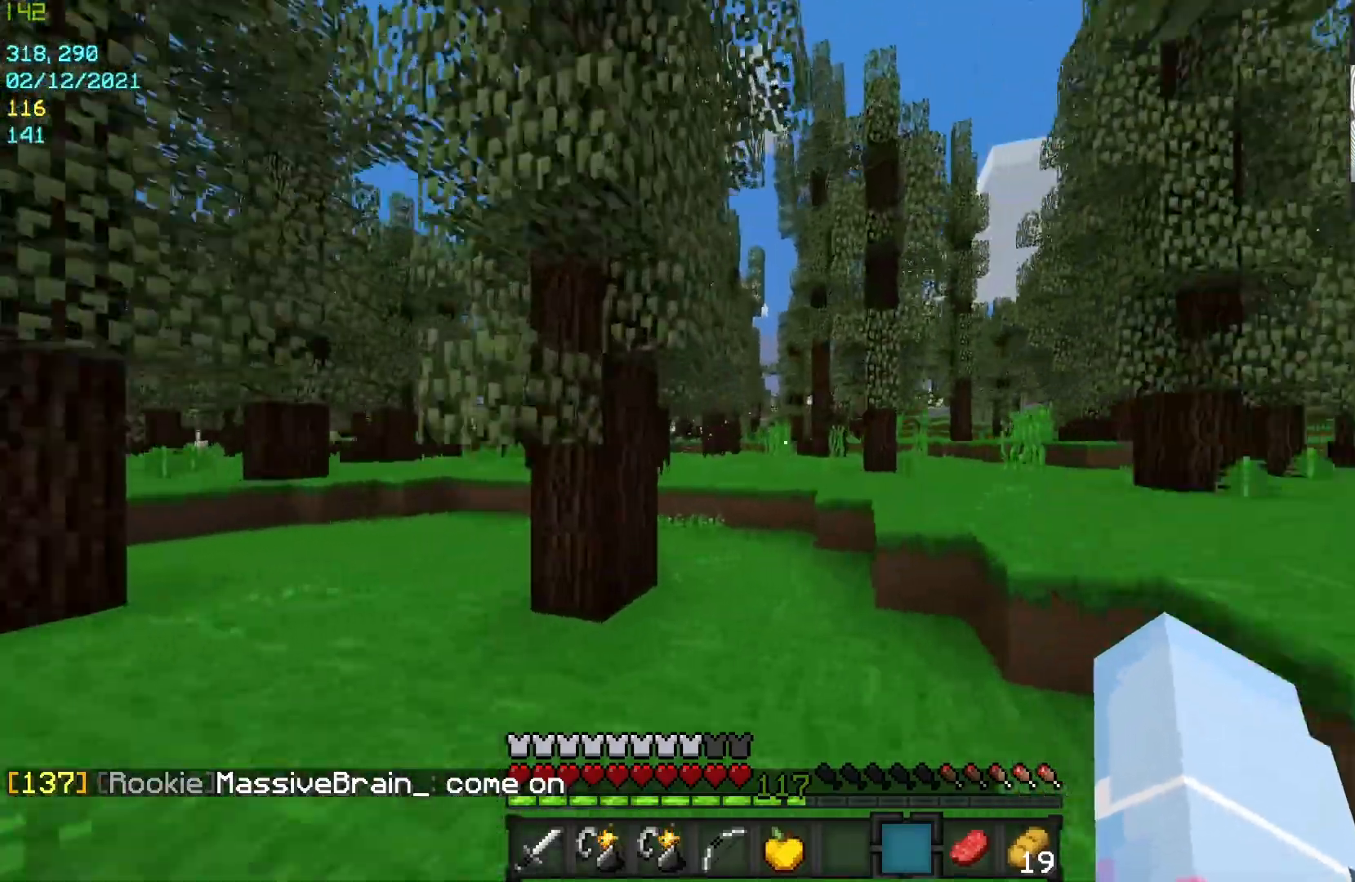
{"keys": ["w"], "mouse": [], "events": []}
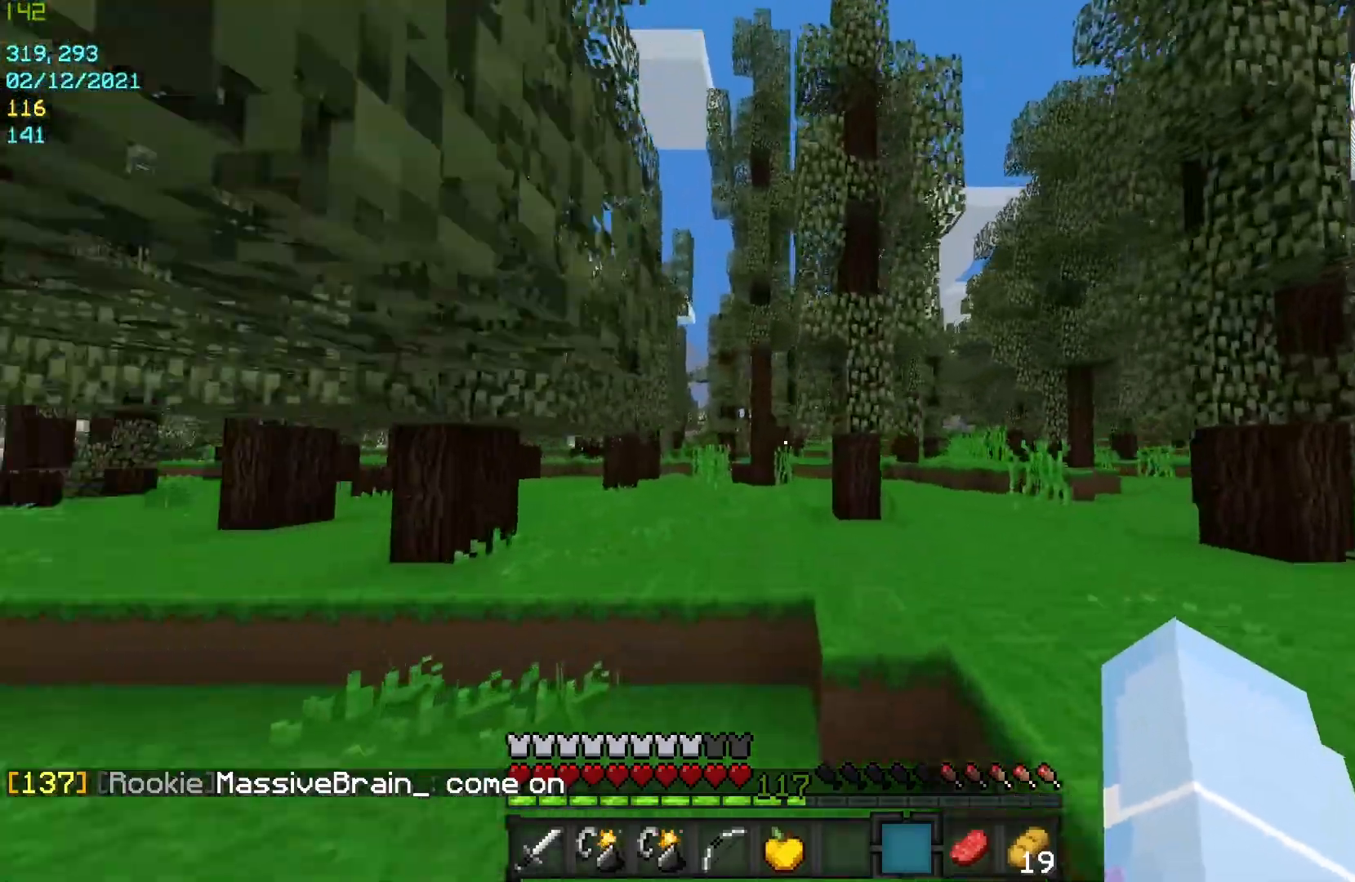
{"keys": ["w"], "mouse": [], "events": []}
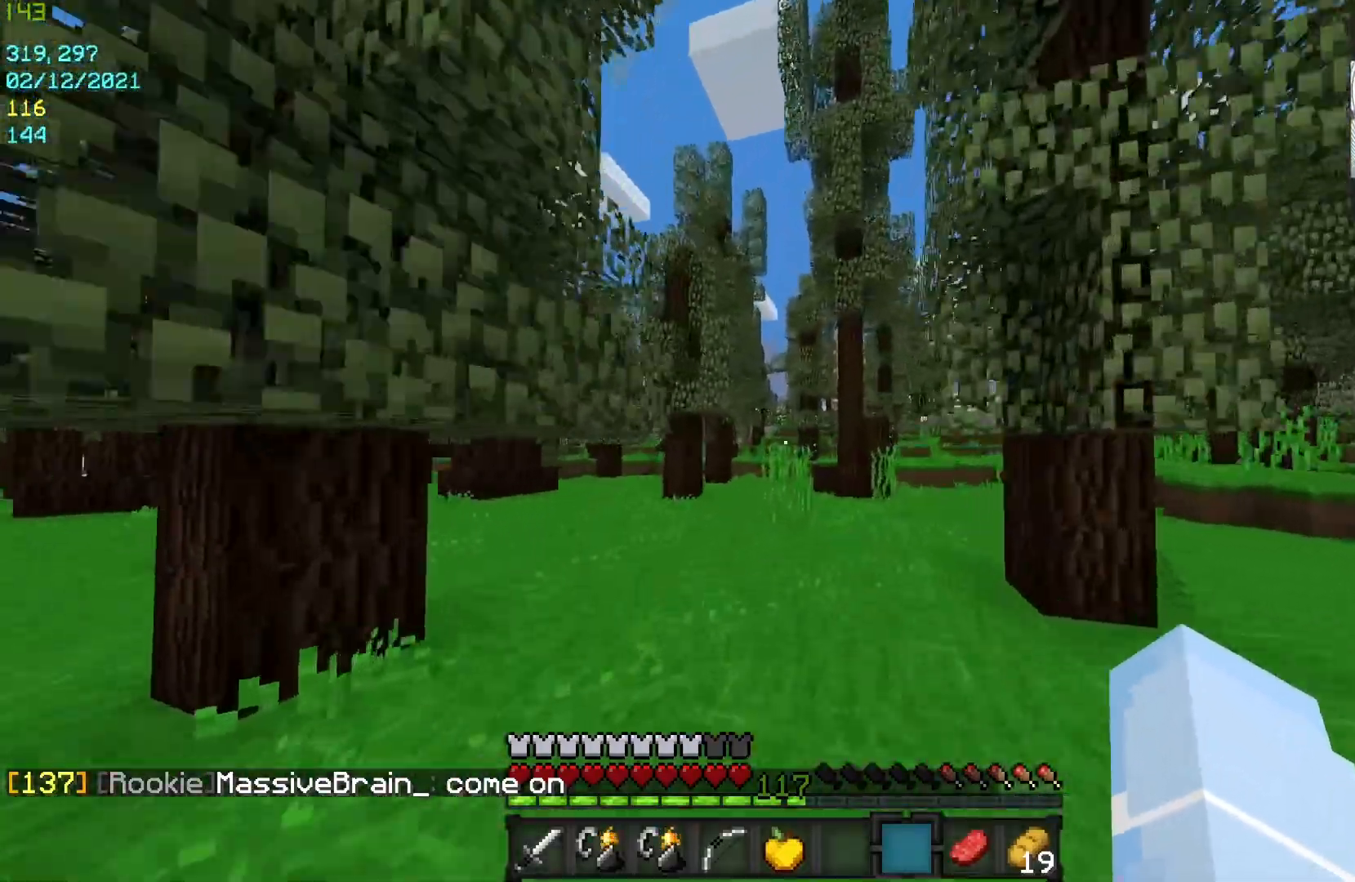
{"keys": ["w"], "mouse": [], "events": []}
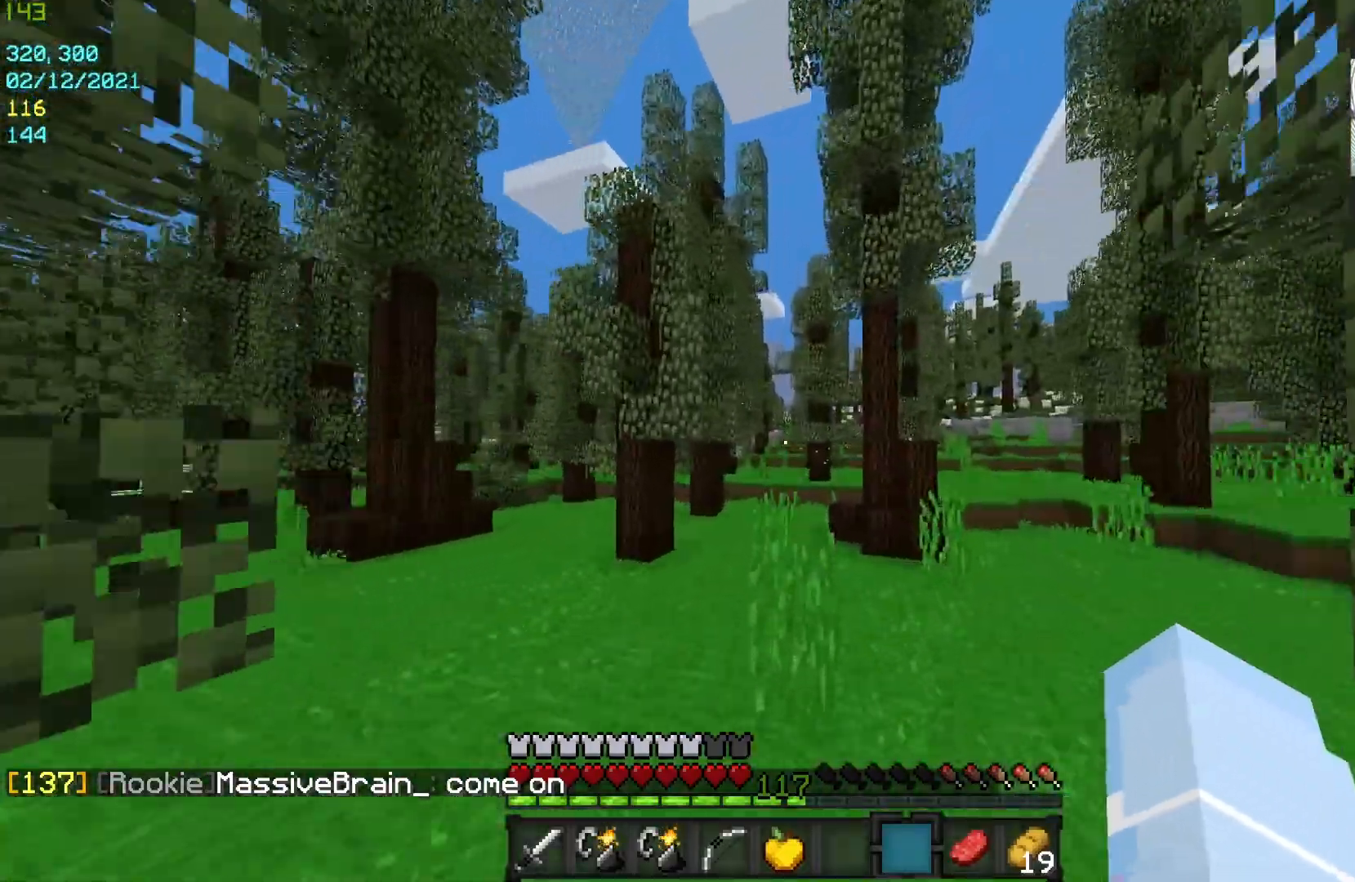
{"keys": ["w"], "mouse": [], "events": [[133, "mouse_left", "down"], [233, "mouse_left", "up"]]}
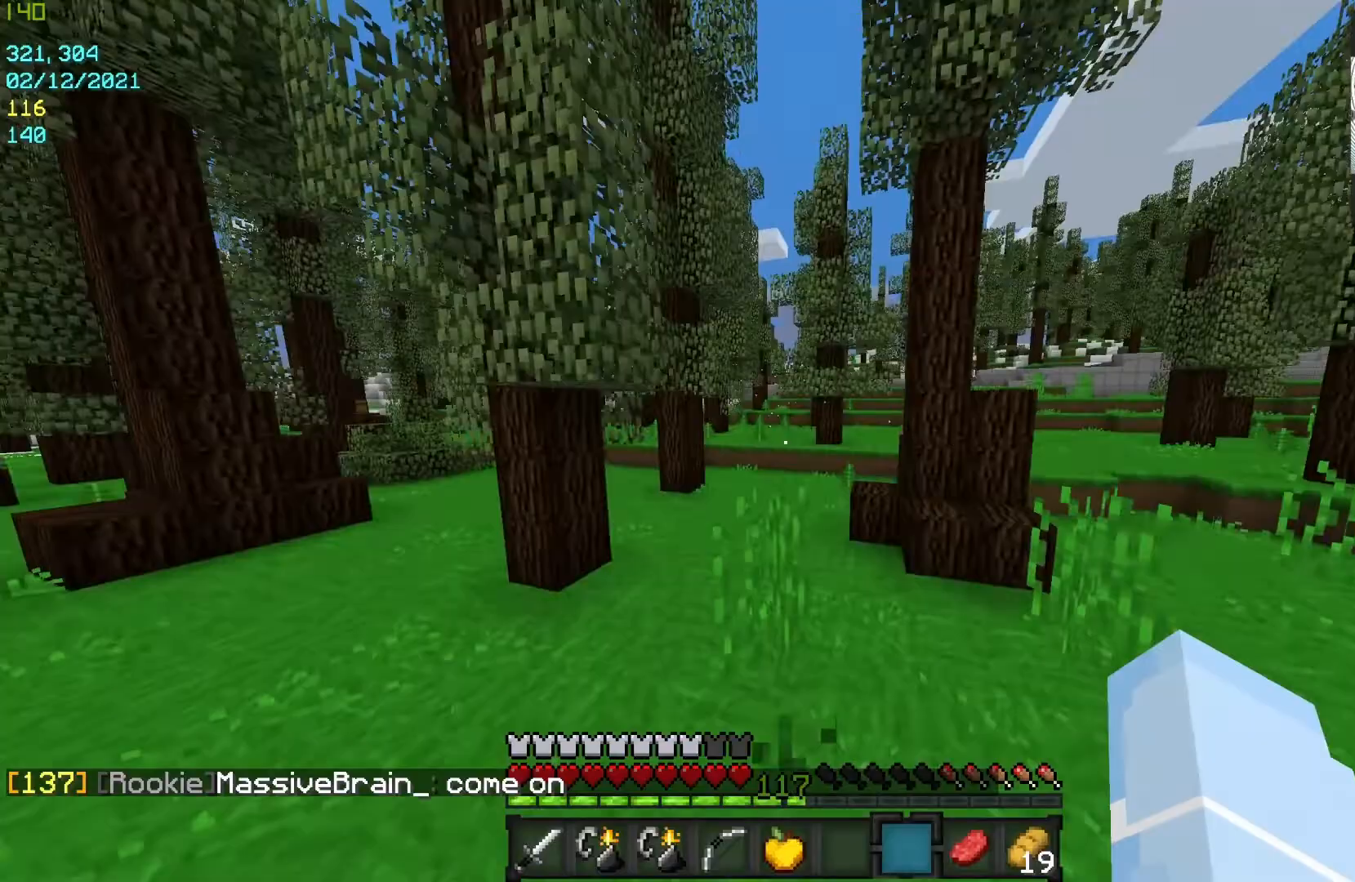
{"keys": ["w"], "mouse": [], "events": [[133, "mouse_left", "down"], [267, "mouse_left", "up"]]}
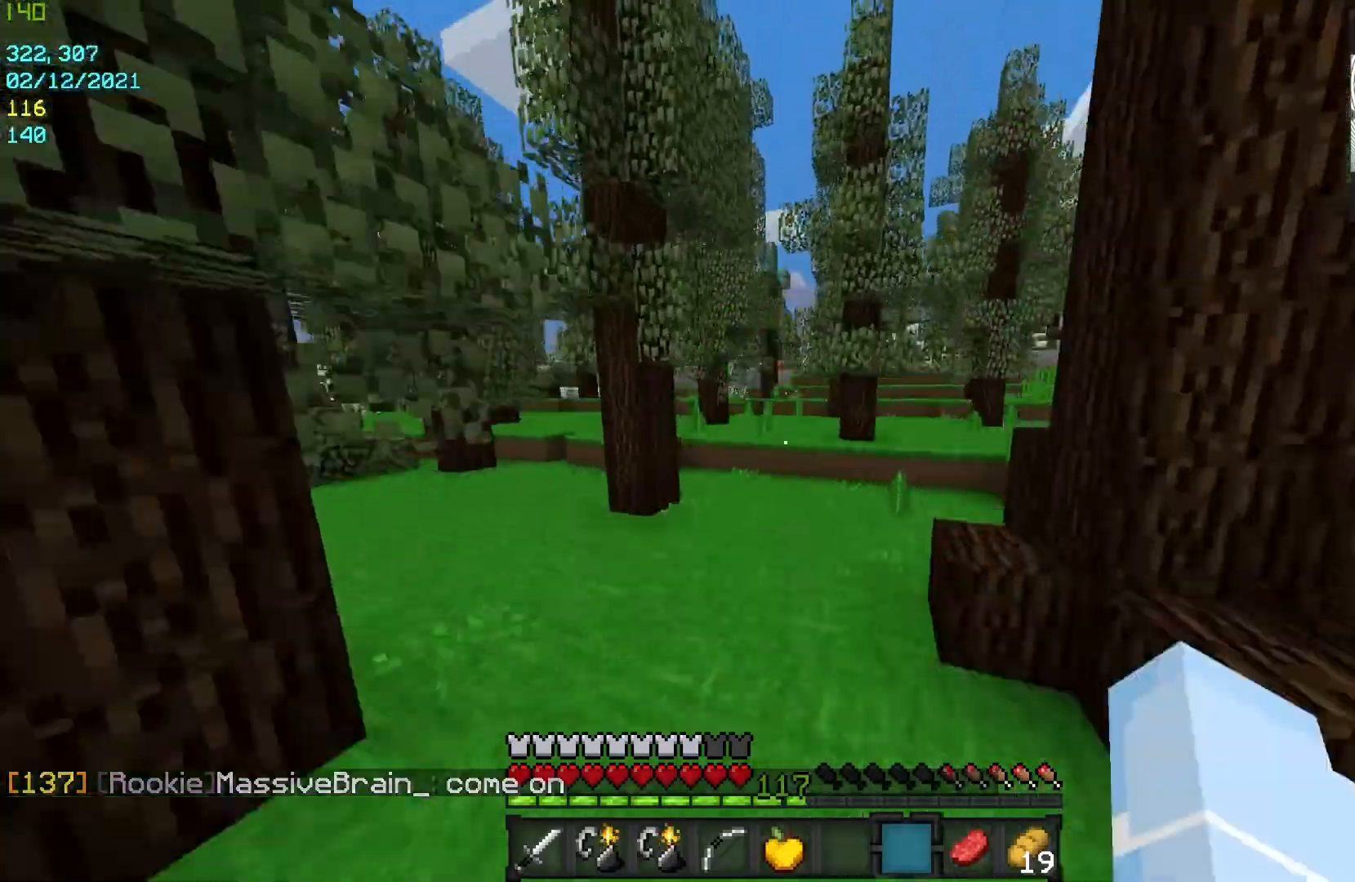
{"keys": ["w"], "mouse": [], "events": []}
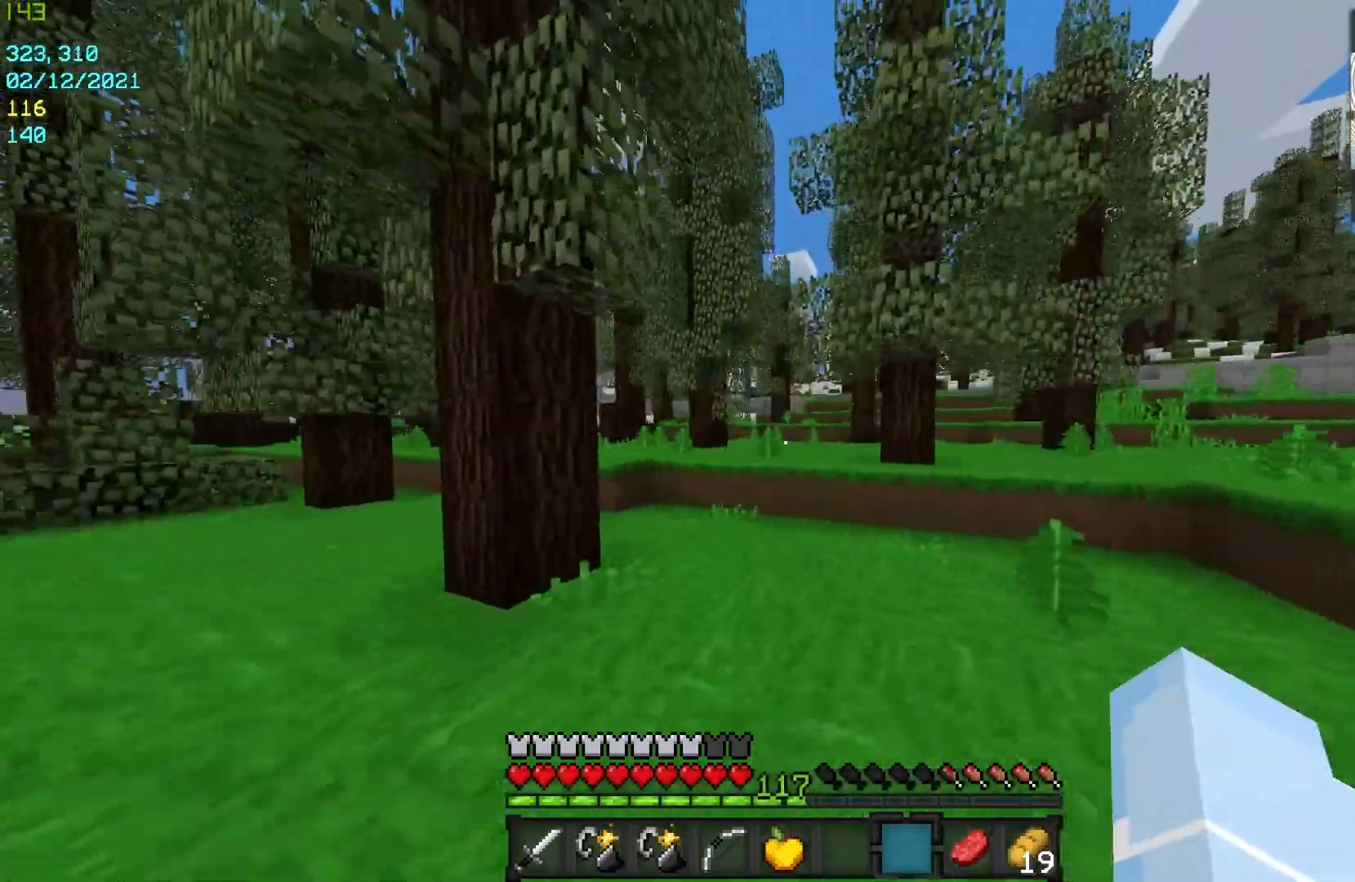
{"keys": ["a", "w"], "mouse": [], "events": [[467, "a", "down"]]}
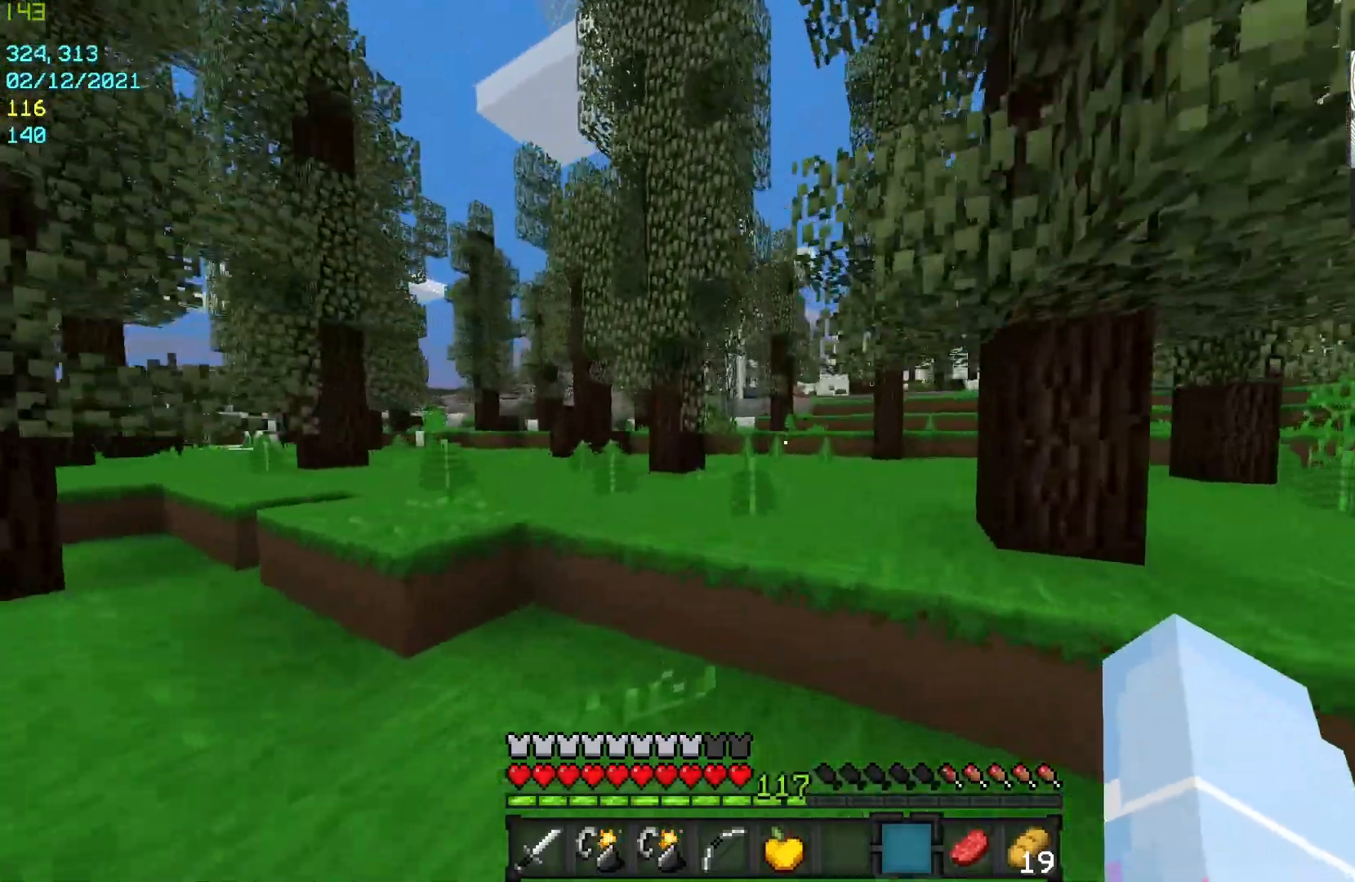
{"keys": ["w"], "mouse": [], "events": [[167, "a", "up"]]}
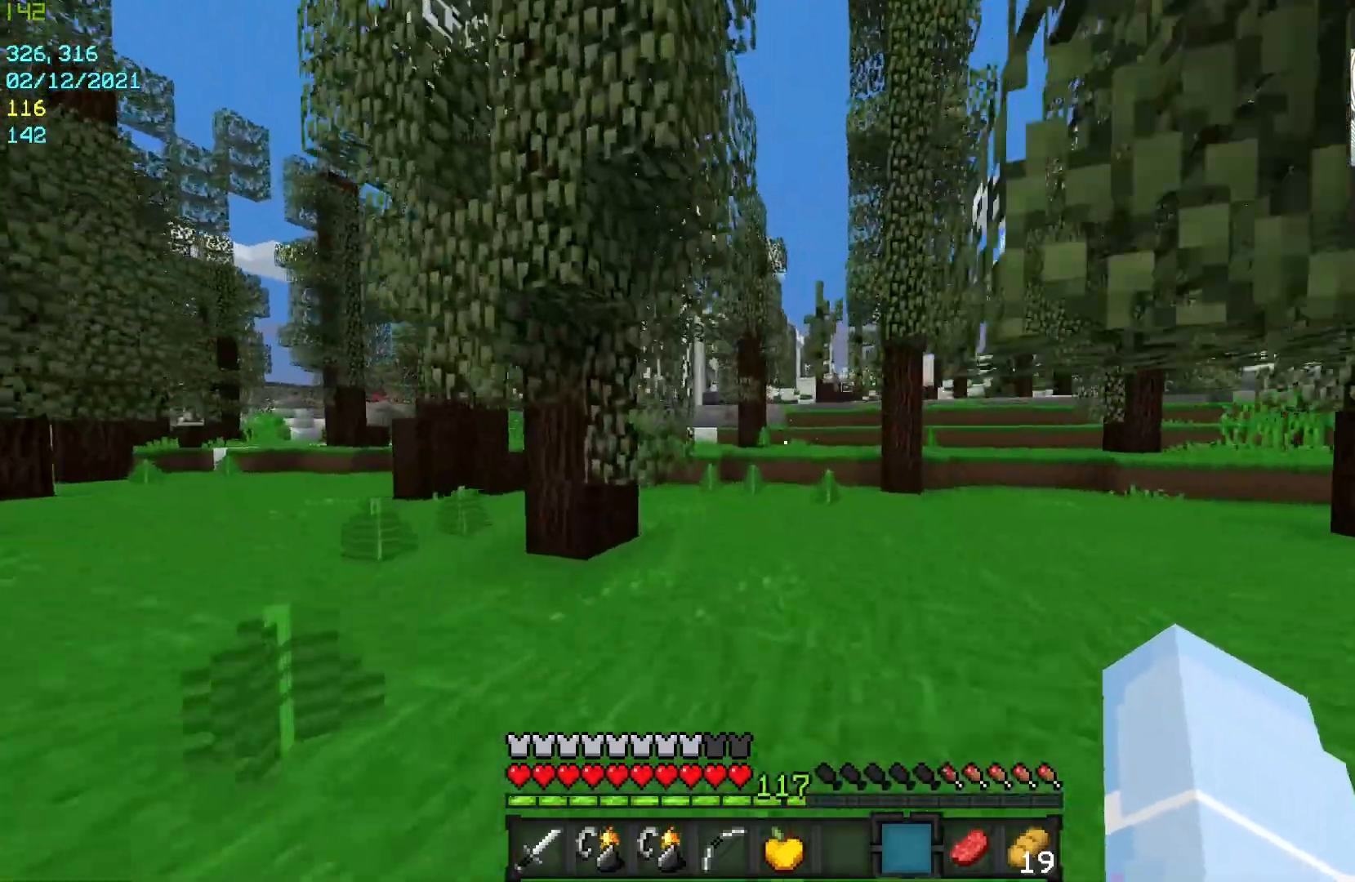
{"keys": ["w"], "mouse": [], "events": []}
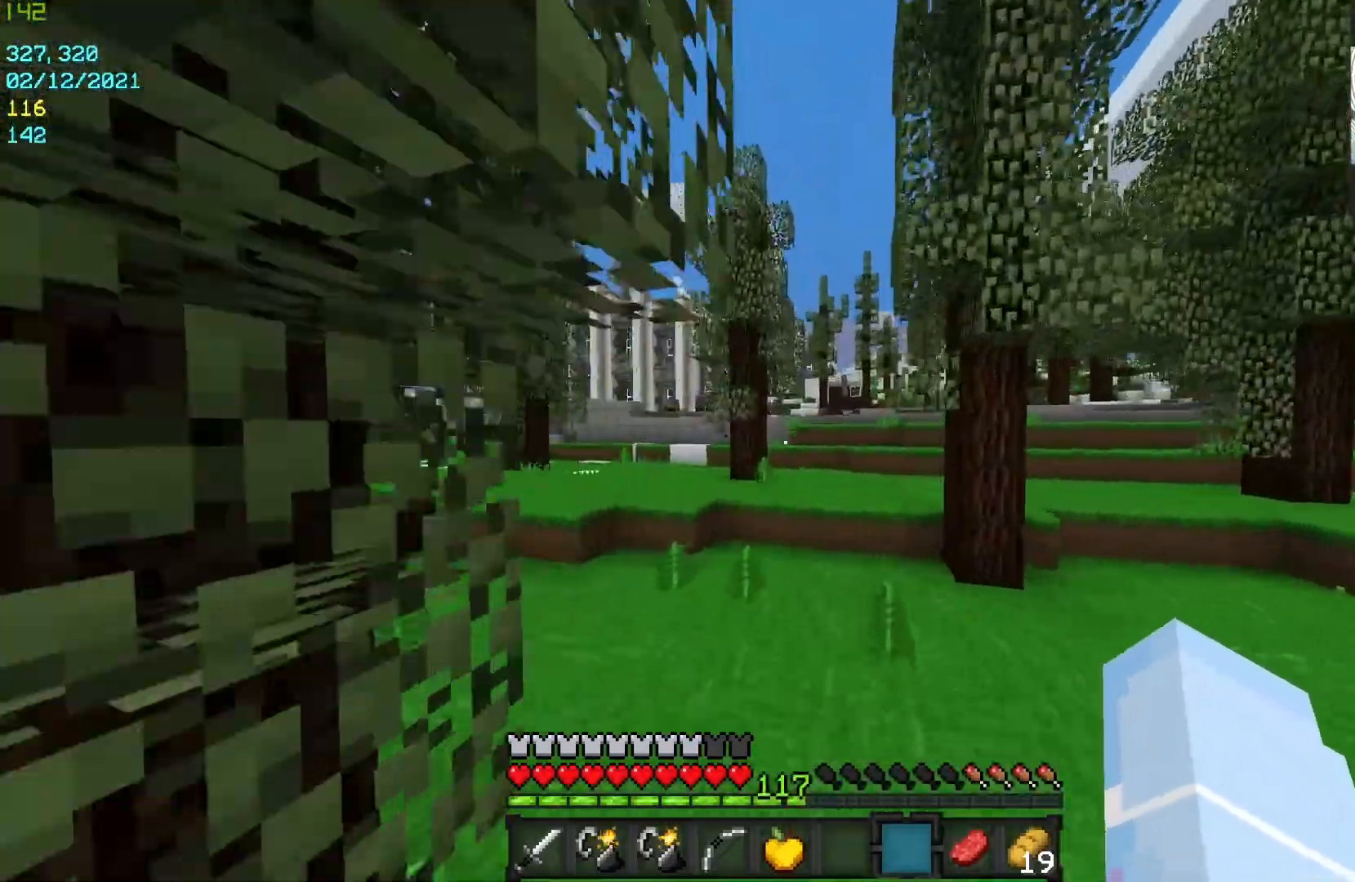
{"keys": ["w"], "mouse": [], "events": []}
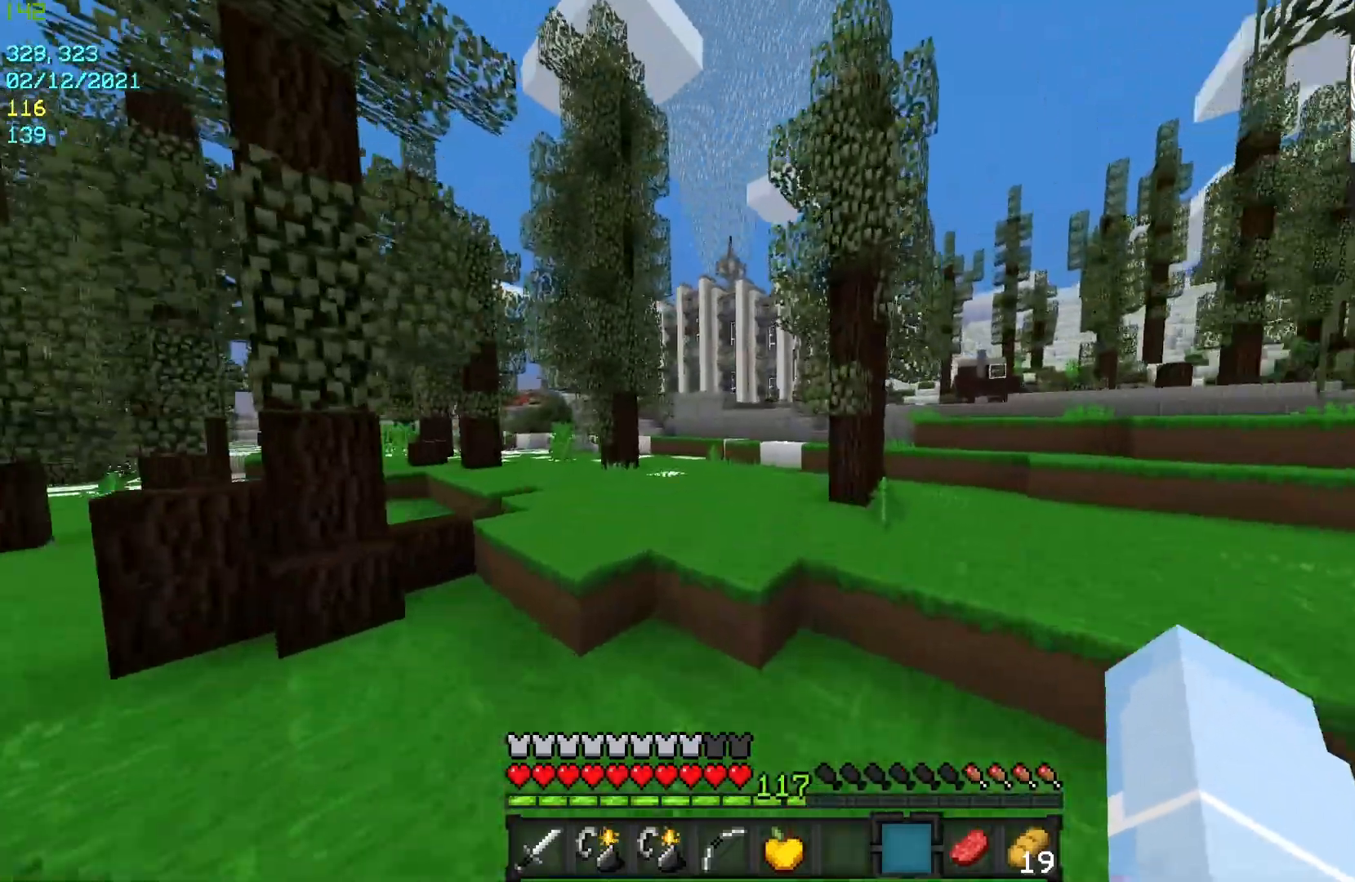
{"keys": ["w"], "mouse": [], "events": [[167, "a", "down"], [433, "a", "up"]]}
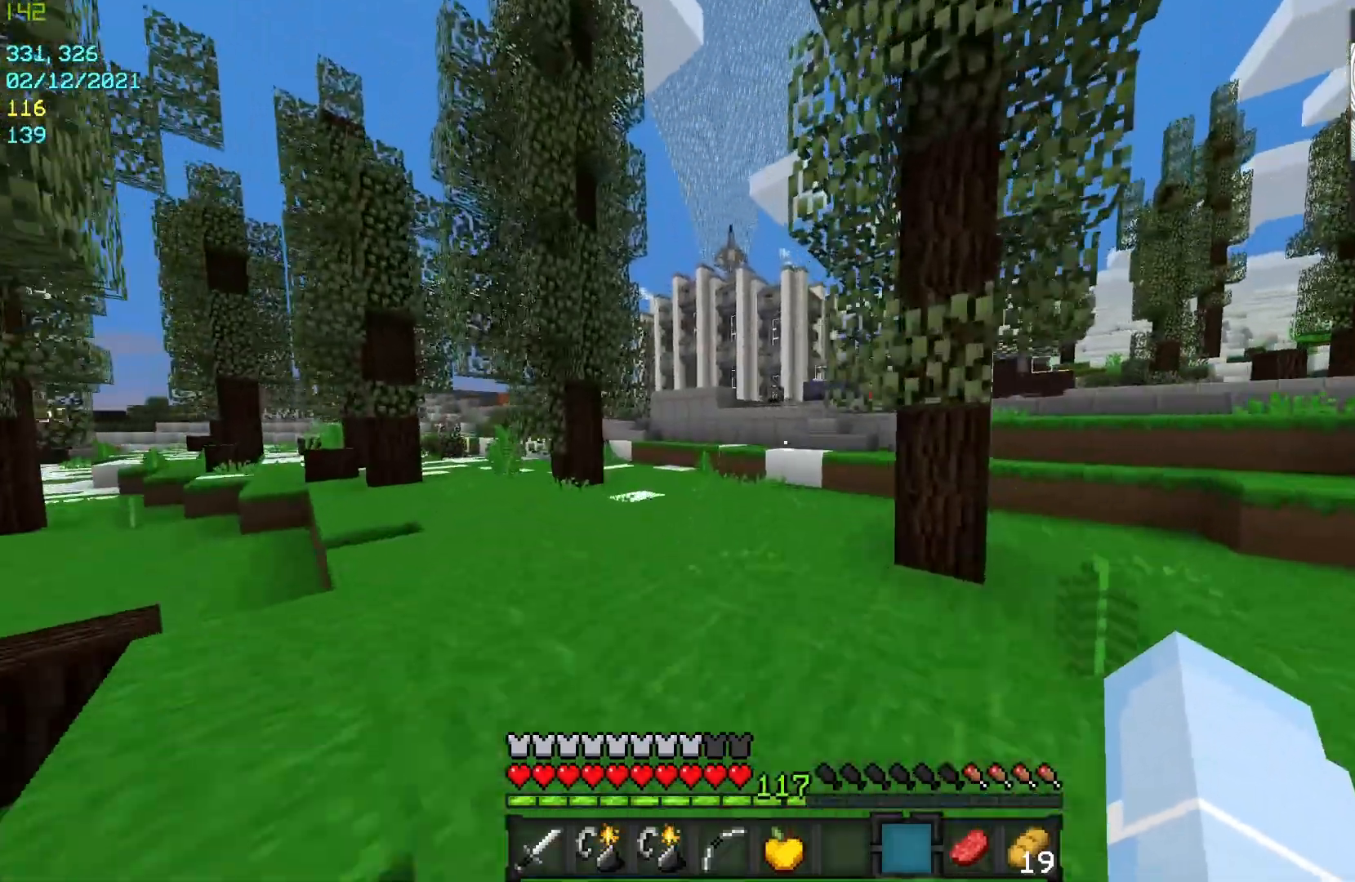
{"keys": ["w"], "mouse": [], "events": []}
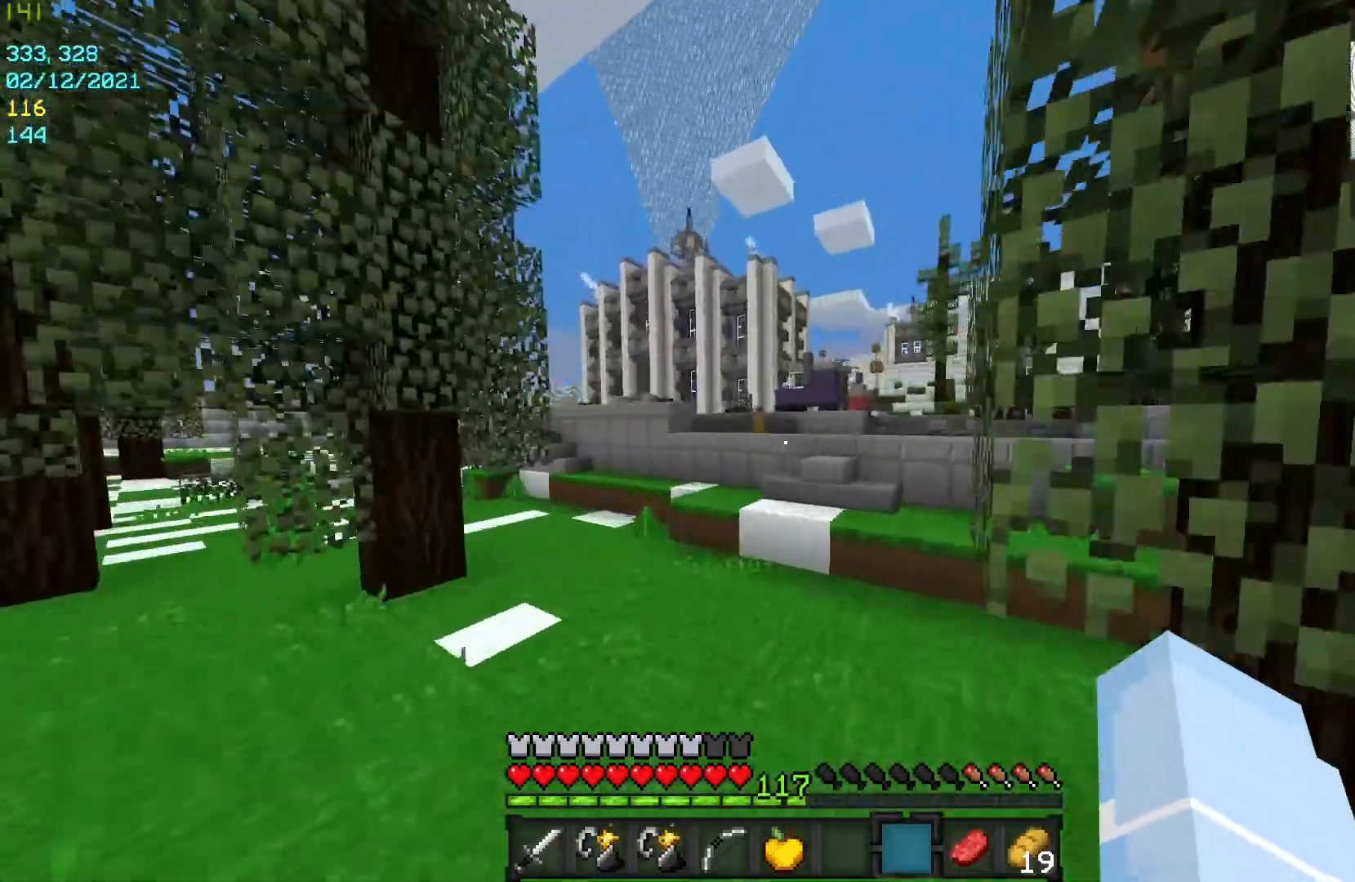
{"keys": ["w"], "mouse": [], "events": []}
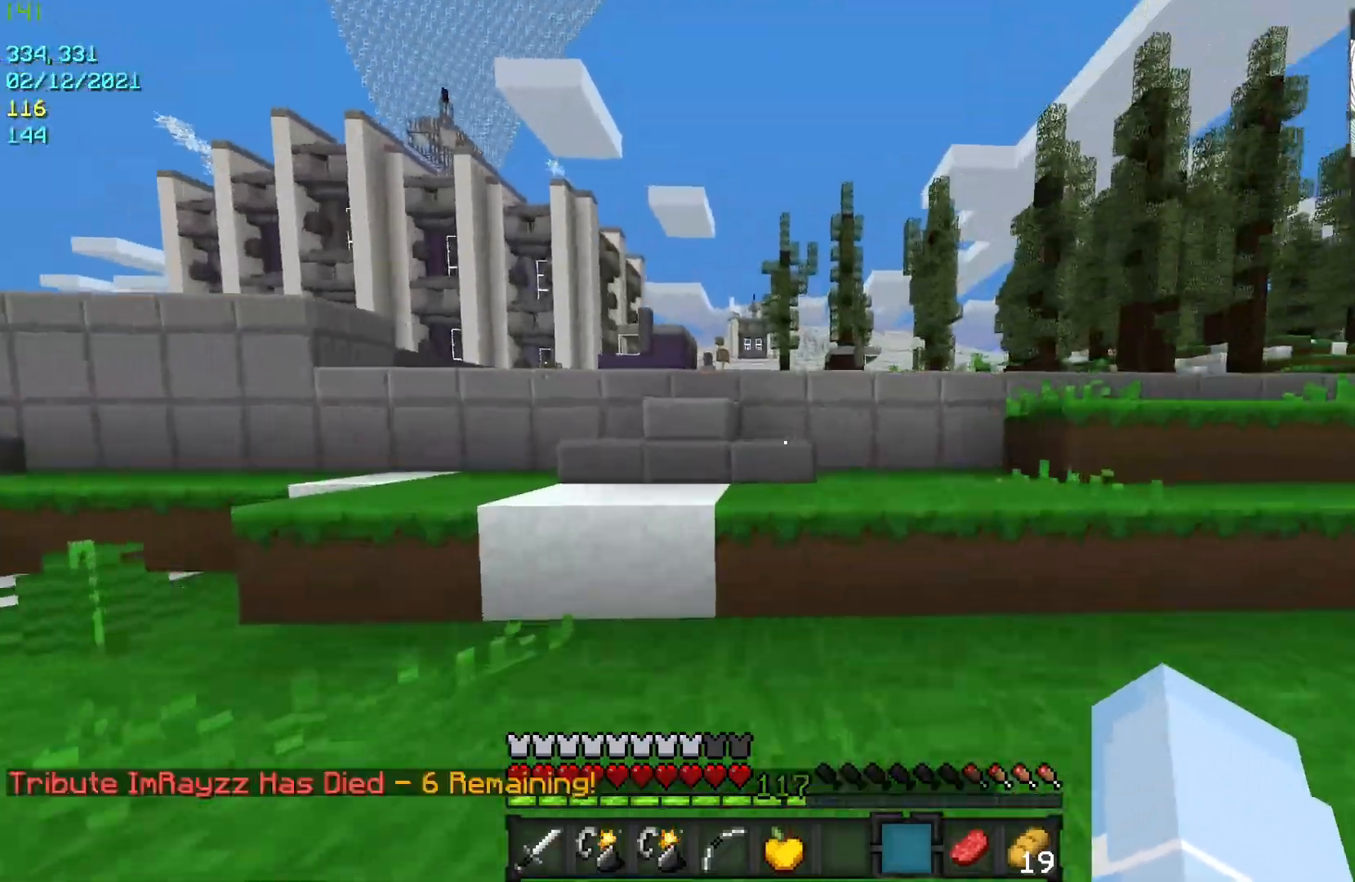
{"keys": ["w"], "mouse": [], "events": []}
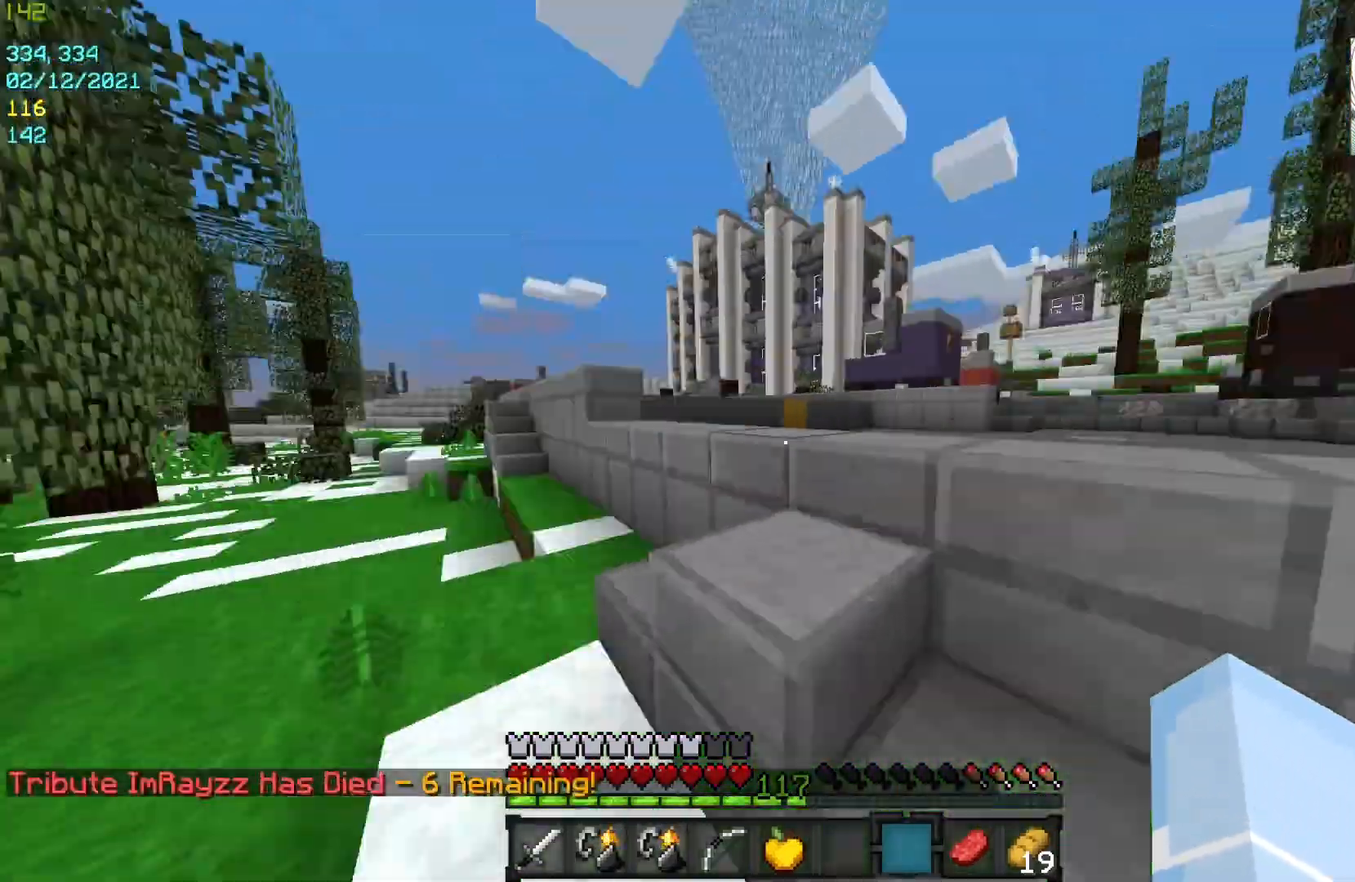
{"keys": ["w"], "mouse": [], "events": []}
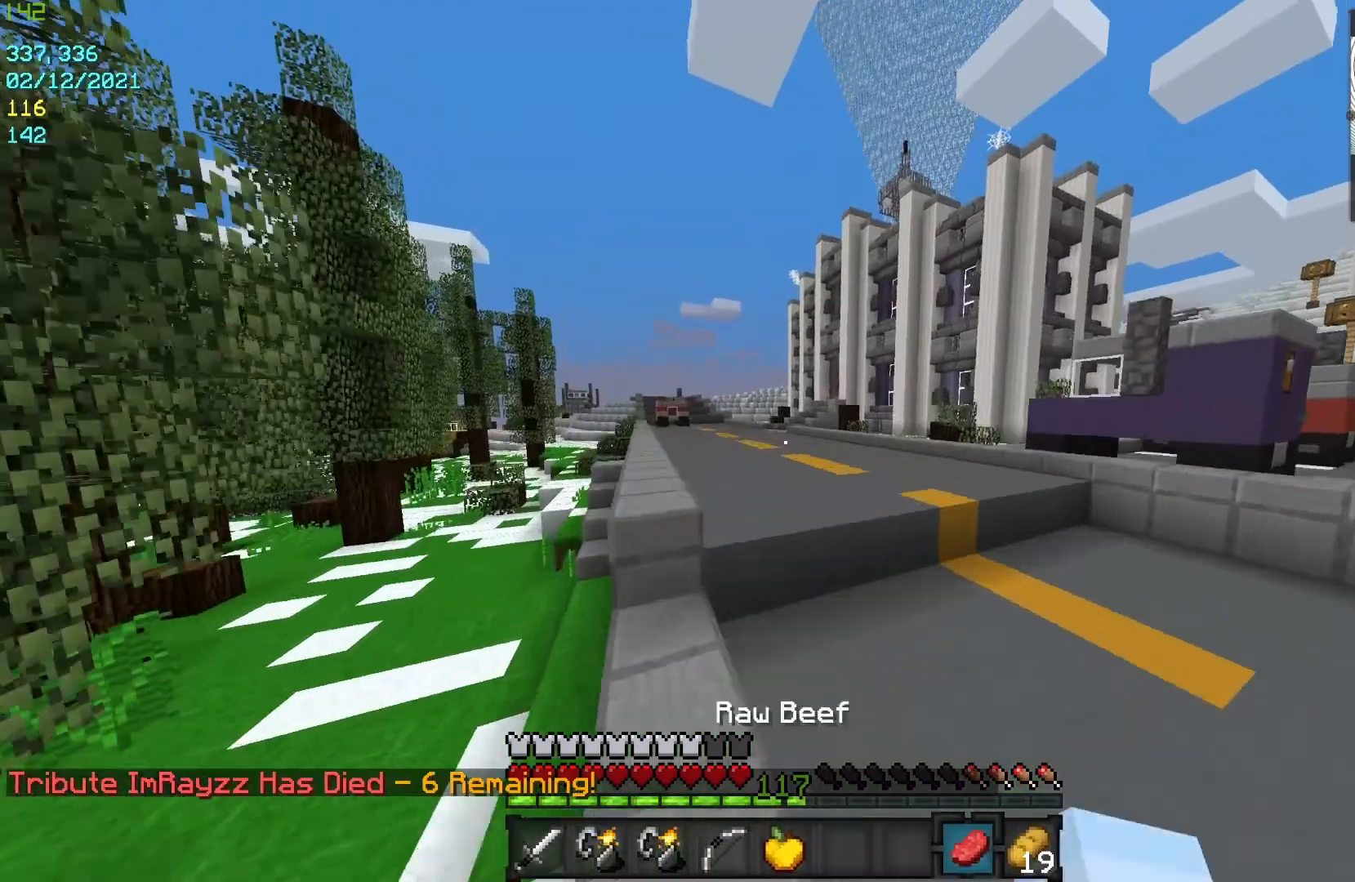
{"keys": ["d", "w"], "mouse": [], "events": [[233, "d", "down"]]}
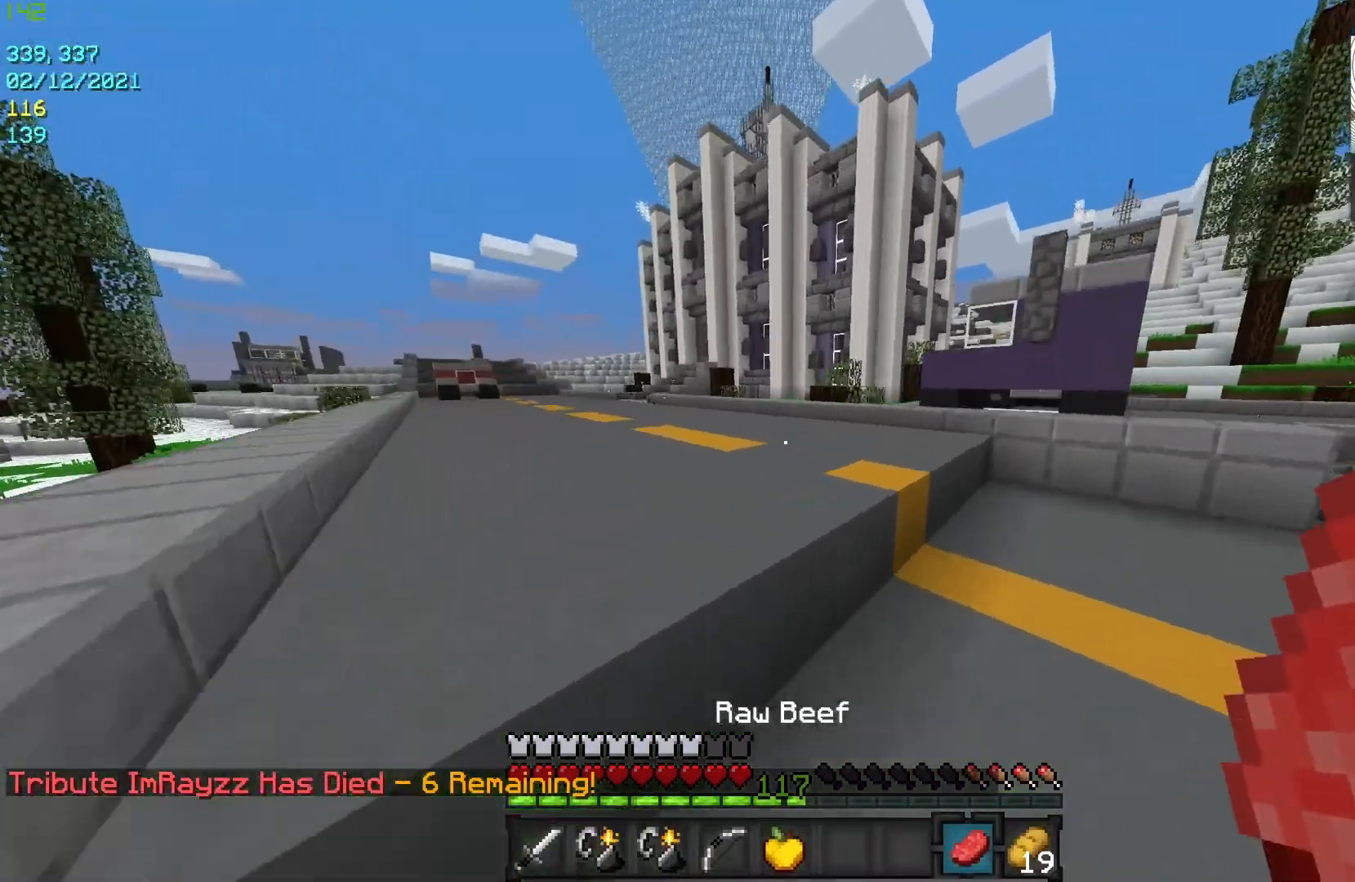
{"keys": ["w"], "mouse": ["right"], "events": [[133, "d", "up"], [200, "mouse_right", "down"]]}
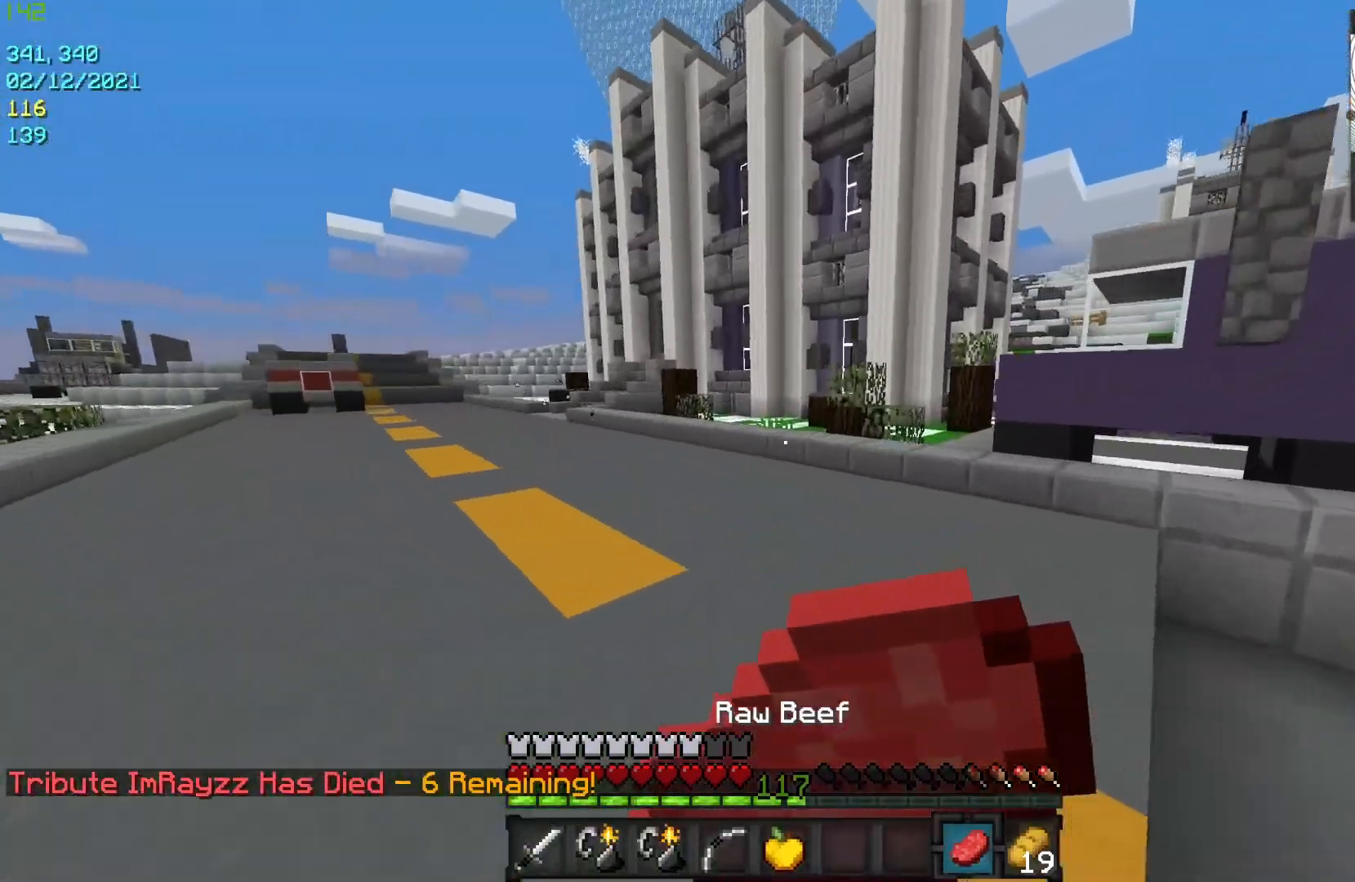
{"keys": ["a", "s"], "mouse": ["right"], "events": [[300, "a", "down"], [333, "w", "up"], [433, "s", "down"]]}
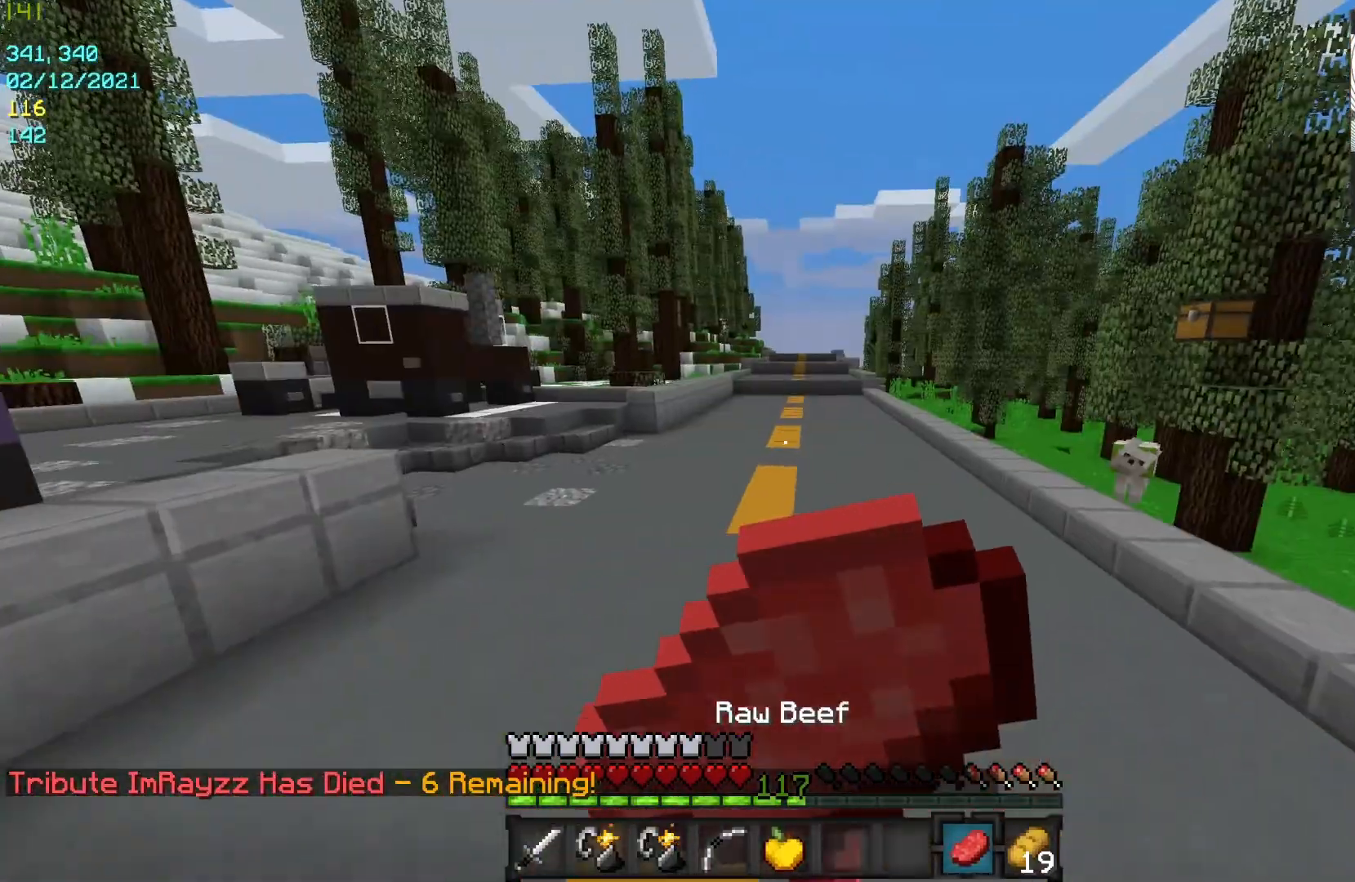
{"keys": ["s"], "mouse": ["right"], "events": [[100, "a", "up"]]}
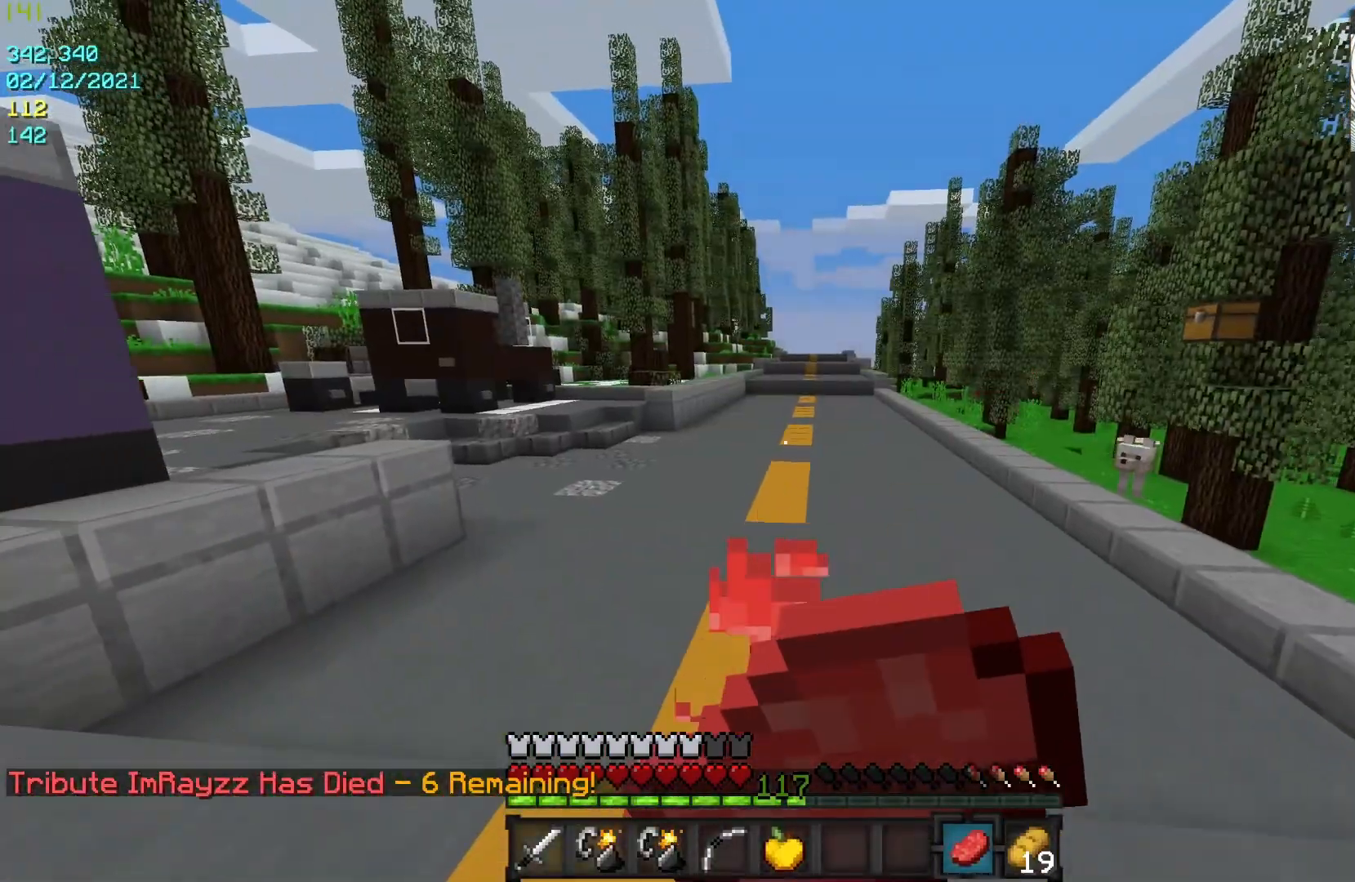
{"keys": ["a"], "mouse": ["right"], "events": [[167, "a", "down"], [467, "s", "up"]]}
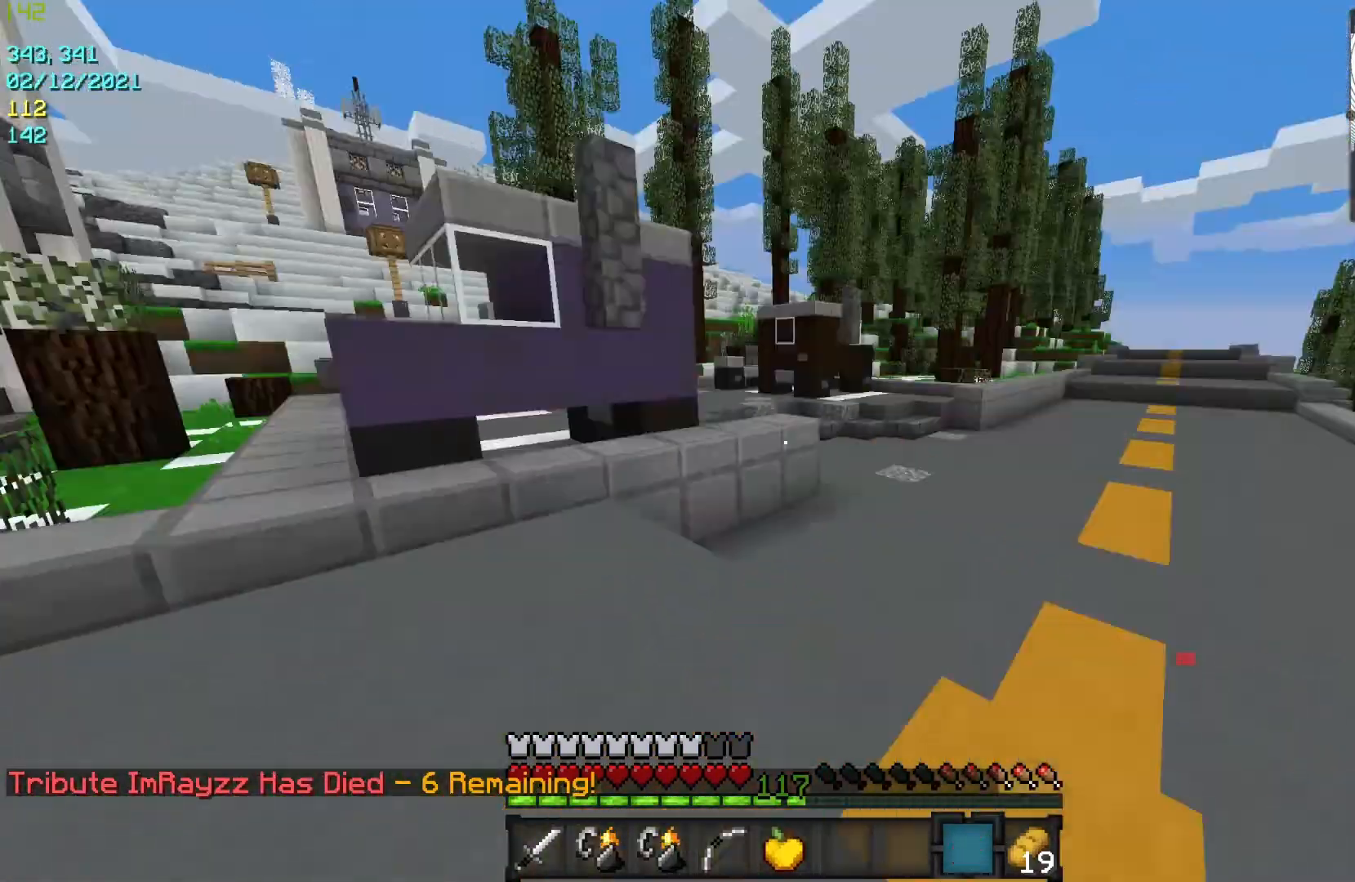
{"keys": ["d", "w"], "mouse": ["right"], "events": [[100, "w", "down"], [200, "a", "up"], [267, "d", "down"]]}
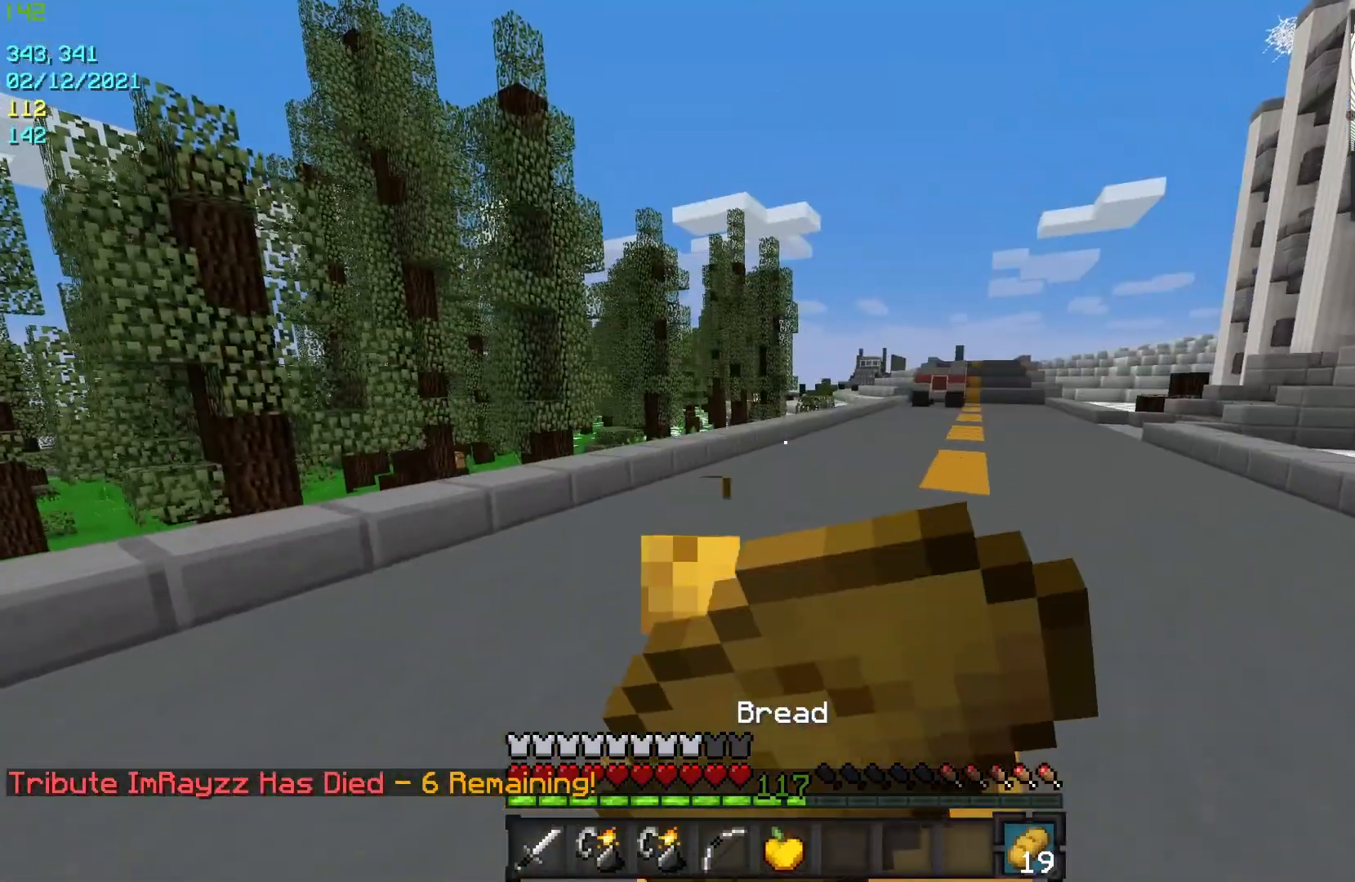
{"keys": ["d", "w"], "mouse": ["right"], "events": []}
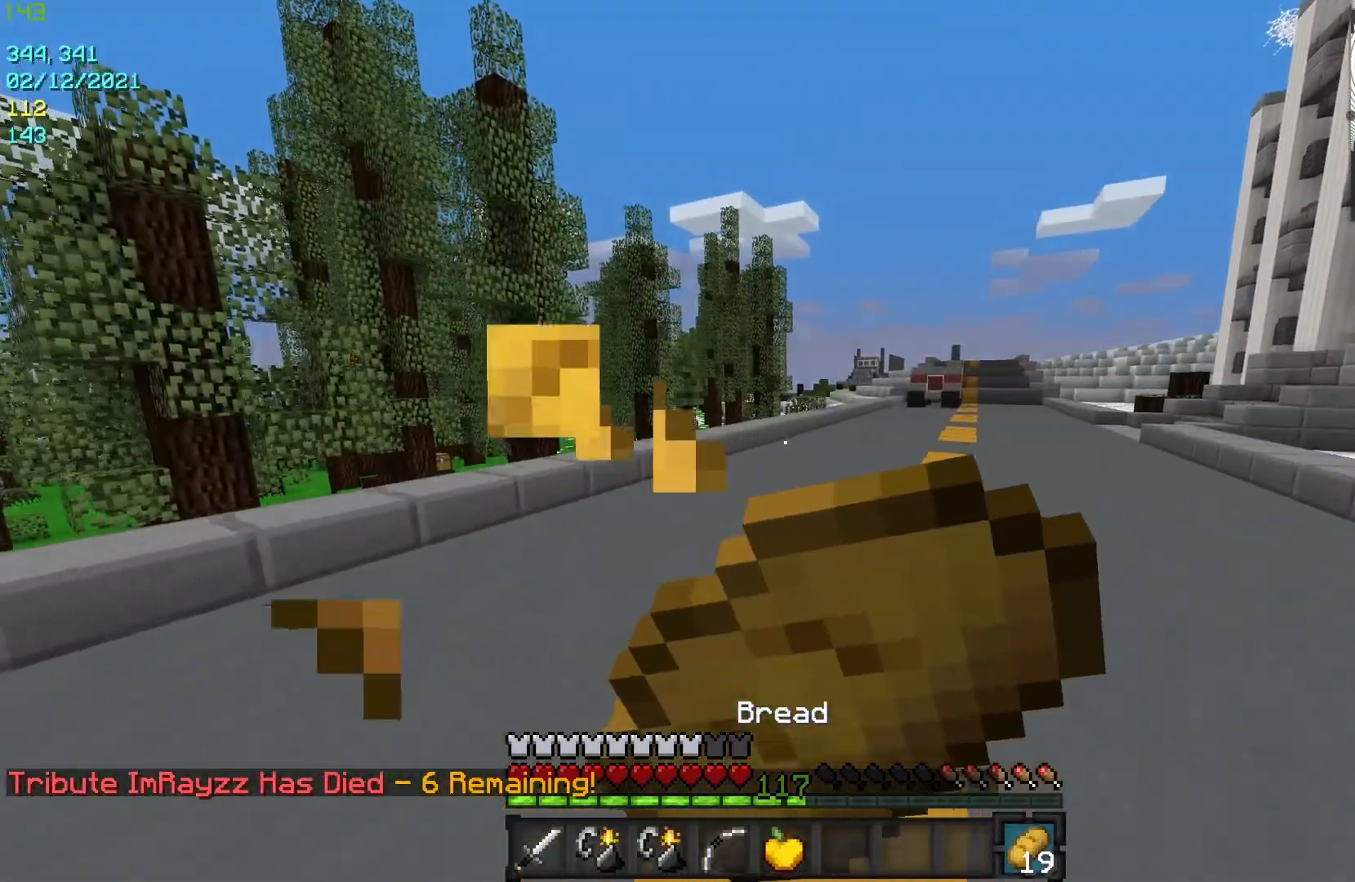
{"keys": ["w"], "mouse": ["right"], "events": [[500, "d", "up"]]}